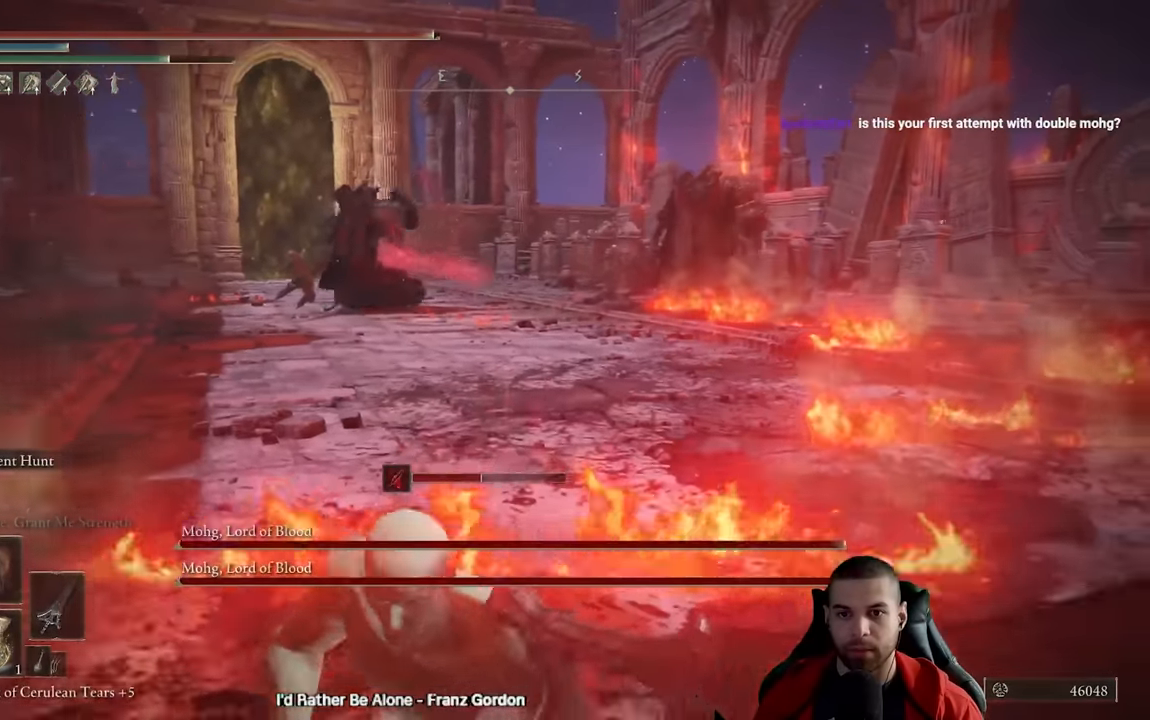
Gameplay with a controller (Xbox layout); each line is a JSON object with the inputs held at the frame after it. "events" lists button and stick changes between this image and that frame as [ms after this image, input, new state], when the widget could be followed in between.
{"buttons": ["B"], "left_stick": "down-right", "right_stick": "center", "events": [[333, "left_stick", "down-right"], [350, "B", "up"], [417, "B", "down"]]}
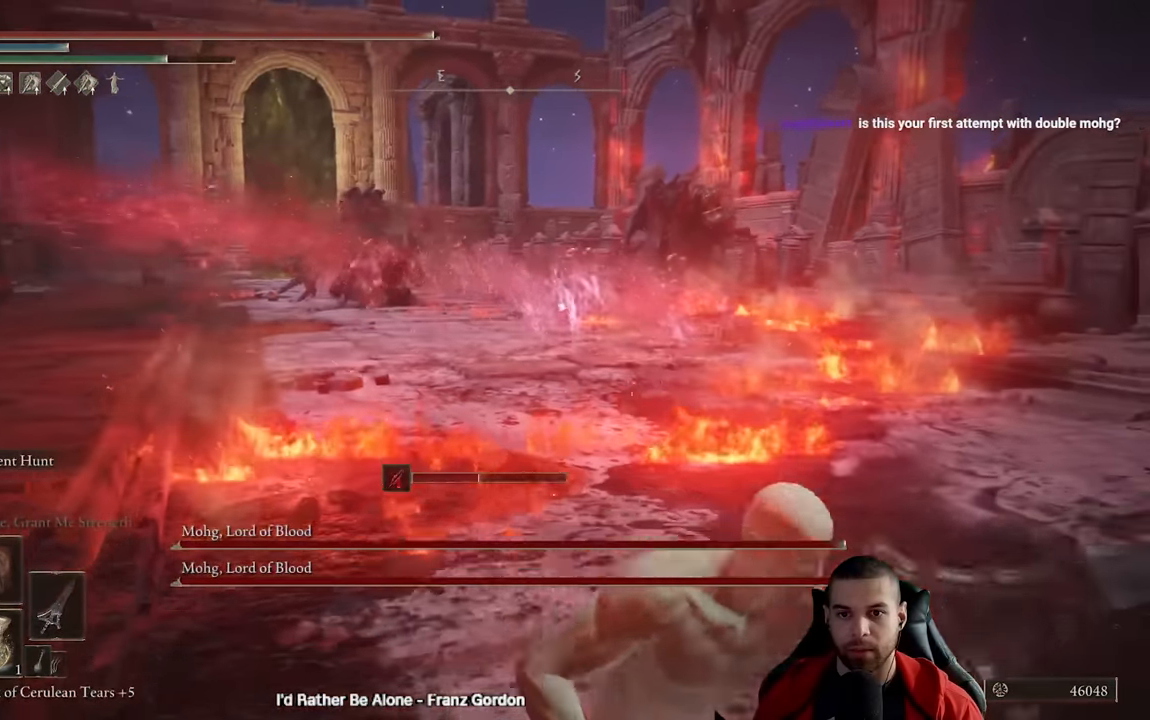
{"buttons": [], "left_stick": "down-right", "right_stick": "left", "events": [[33, "B", "up"], [133, "right_stick", "left"], [267, "right_stick", "center"], [417, "right_stick", "left"]]}
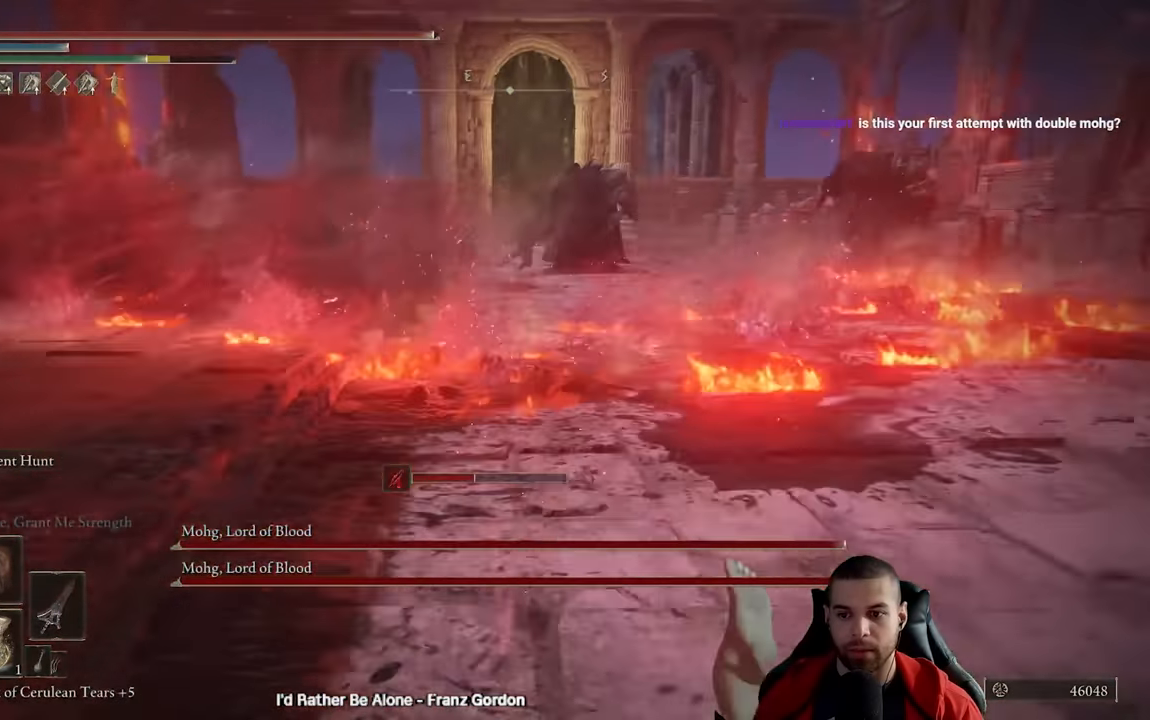
{"buttons": ["DPAD_DOWN"], "left_stick": "center", "right_stick": "center", "events": [[33, "right_stick", "center"], [217, "DPAD_DOWN", "down"], [350, "DPAD_DOWN", "up"], [417, "left_stick", "center"], [450, "DPAD_DOWN", "down"]]}
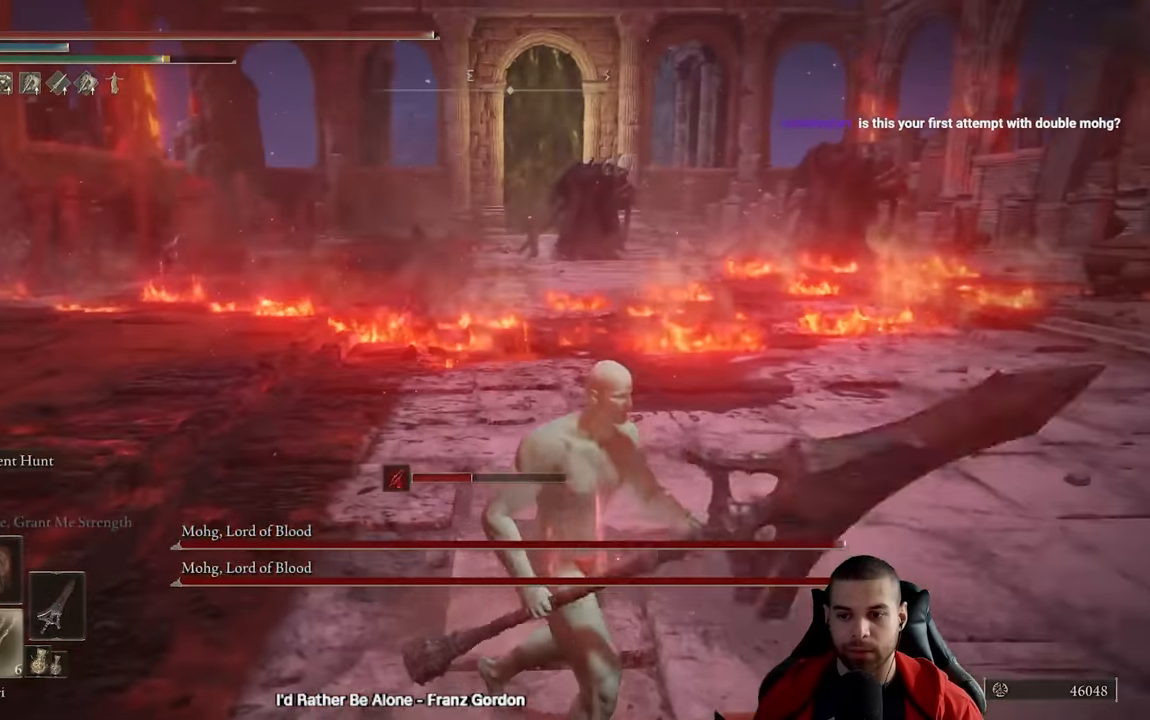
{"buttons": [], "left_stick": "center", "right_stick": "center", "events": [[67, "DPAD_DOWN", "up"], [300, "DPAD_DOWN", "down"], [450, "DPAD_DOWN", "up"]]}
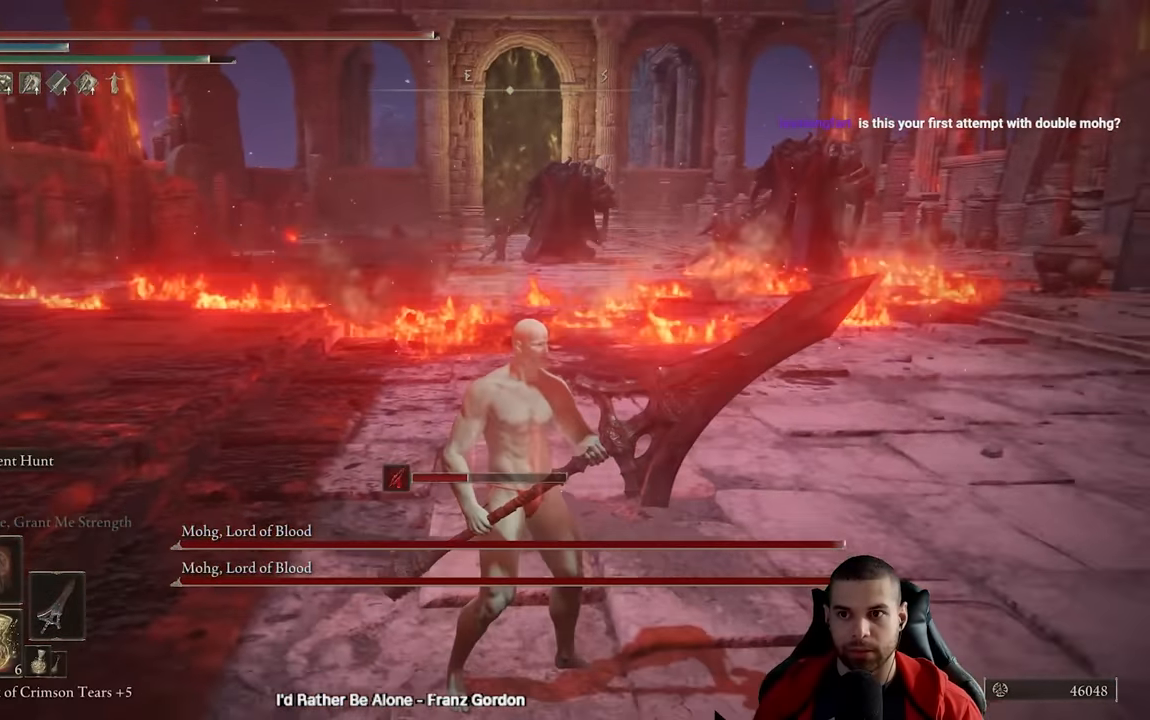
{"buttons": [], "left_stick": "center", "right_stick": "up-left", "events": [[100, "right_stick", "up-left"]]}
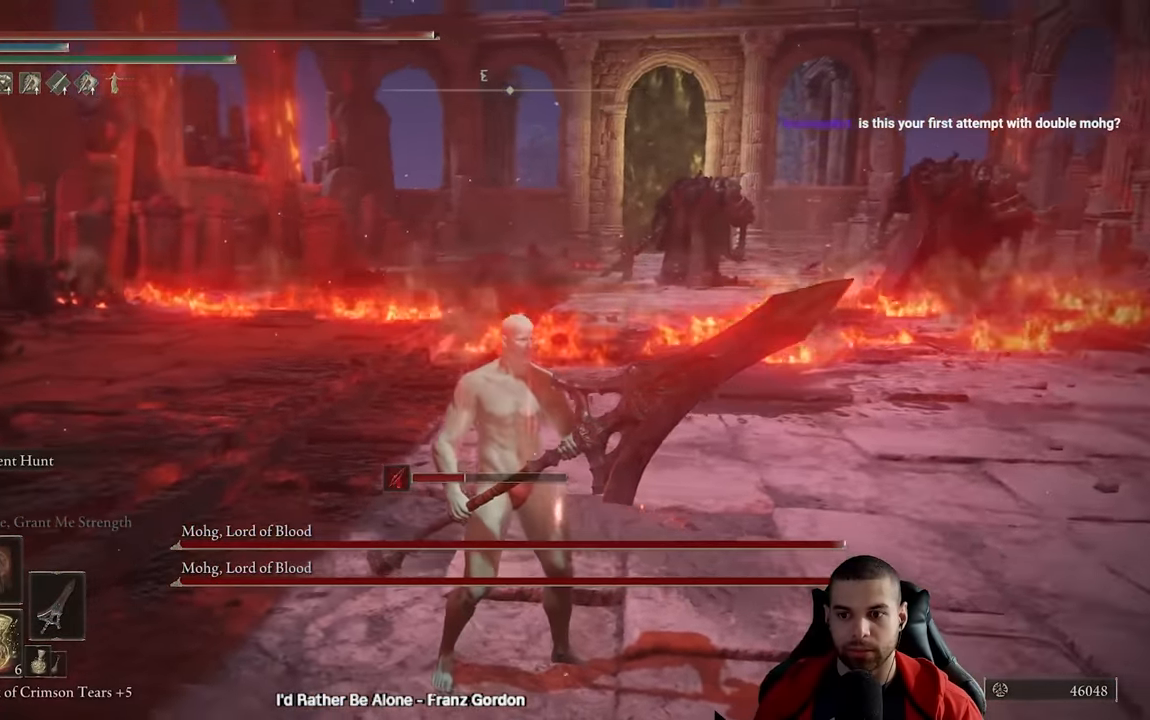
{"buttons": [], "left_stick": "center", "right_stick": "center", "events": [[33, "right_stick", "center"], [167, "X", "down"], [267, "X", "up"]]}
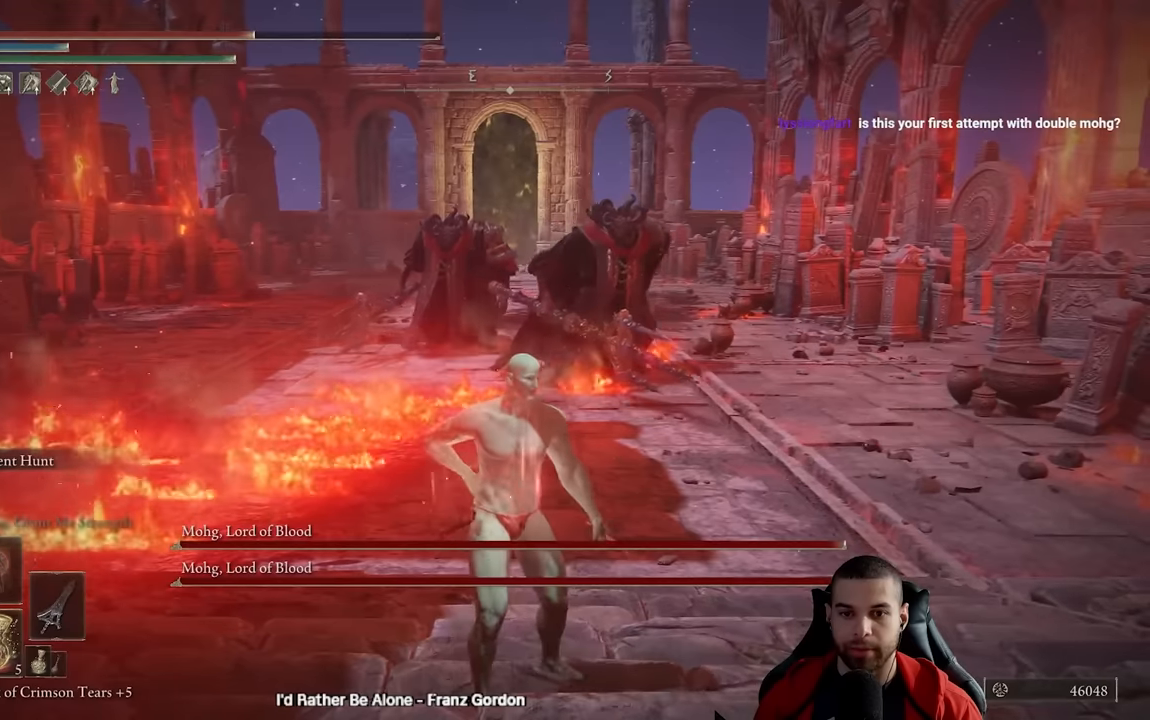
{"buttons": [], "left_stick": "down-right", "right_stick": "center", "events": [[167, "left_stick", "right"], [250, "left_stick", "down"], [450, "left_stick", "down-right"]]}
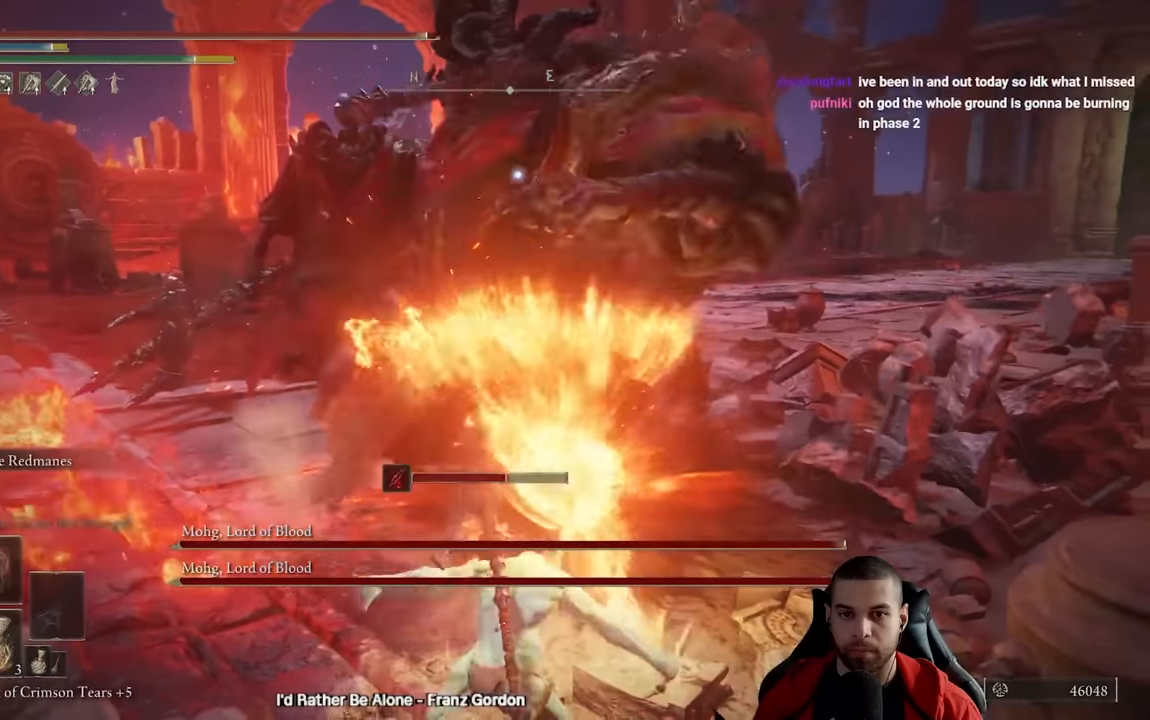
{"buttons": [], "left_stick": "up-right", "right_stick": "center", "events": [[67, "left_stick", "right"], [167, "B", "down"], [217, "left_stick", "up-right"], [234, "B", "up"]]}
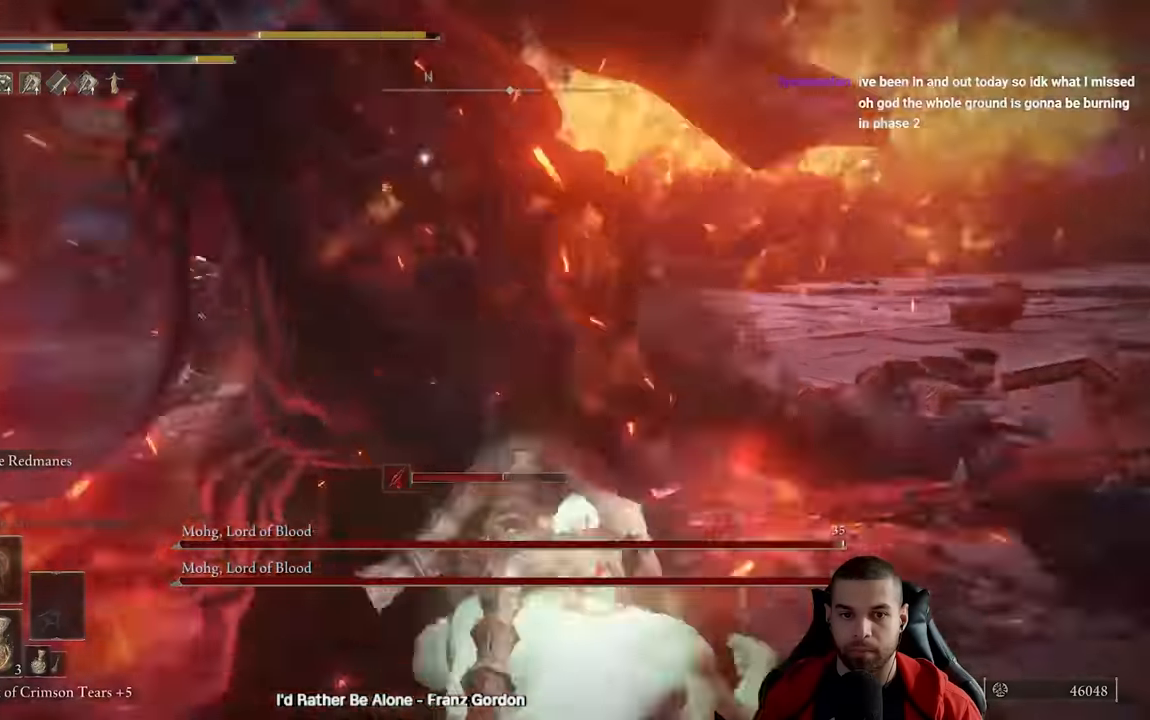
{"buttons": [], "left_stick": "up-right", "right_stick": "center", "events": []}
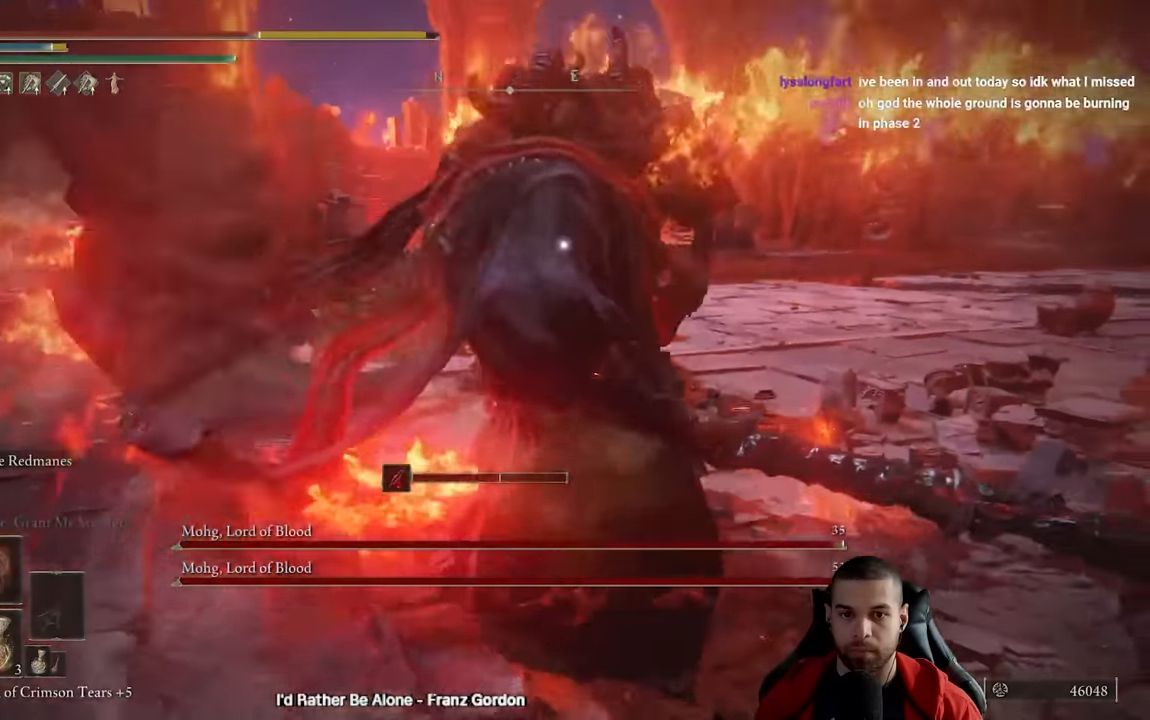
{"buttons": [], "left_stick": "up-right", "right_stick": "center", "events": [[150, "left_stick", "center"], [317, "left_stick", "up-right"]]}
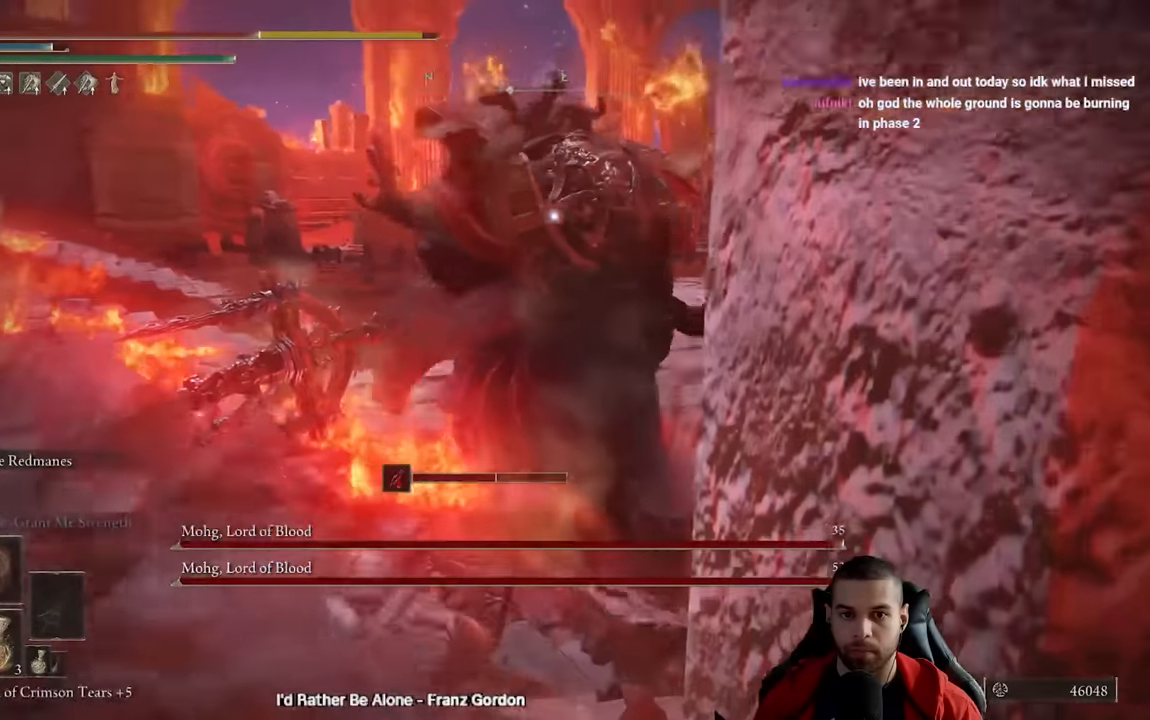
{"buttons": [], "left_stick": "down", "right_stick": "center", "events": [[317, "left_stick", "down-right"], [450, "left_stick", "down"]]}
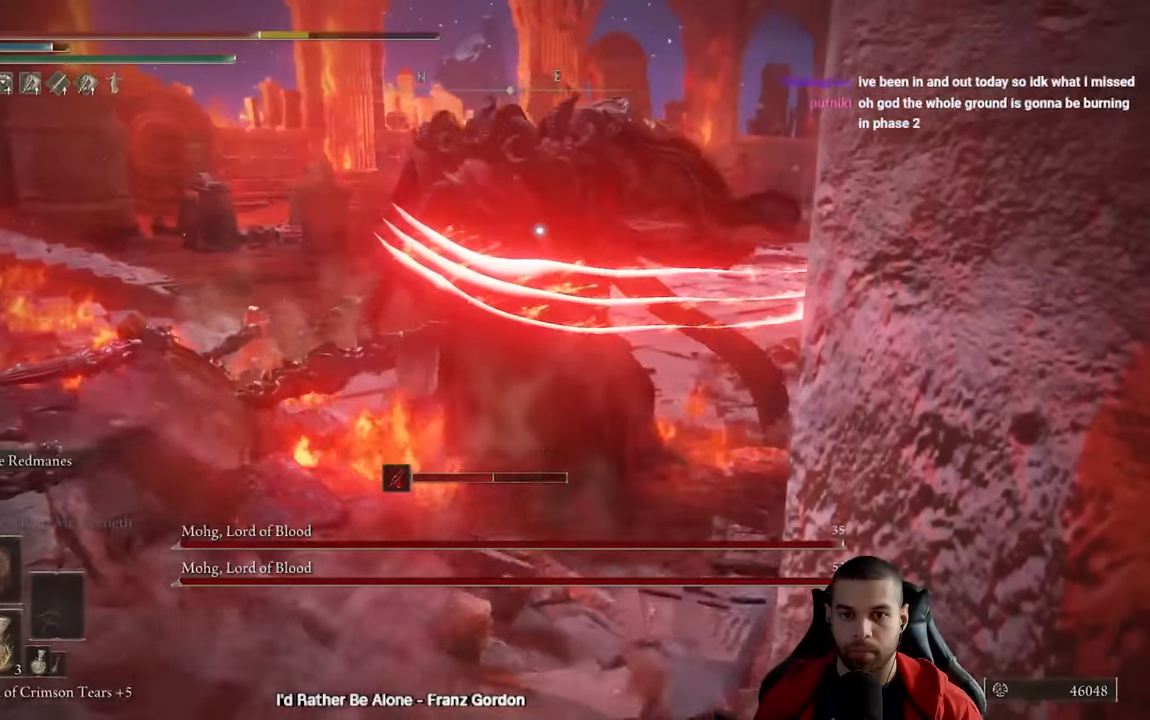
{"buttons": [], "left_stick": "down", "right_stick": "center", "events": [[100, "left_stick", "down-left"], [117, "B", "down"], [217, "B", "up"], [400, "left_stick", "down"]]}
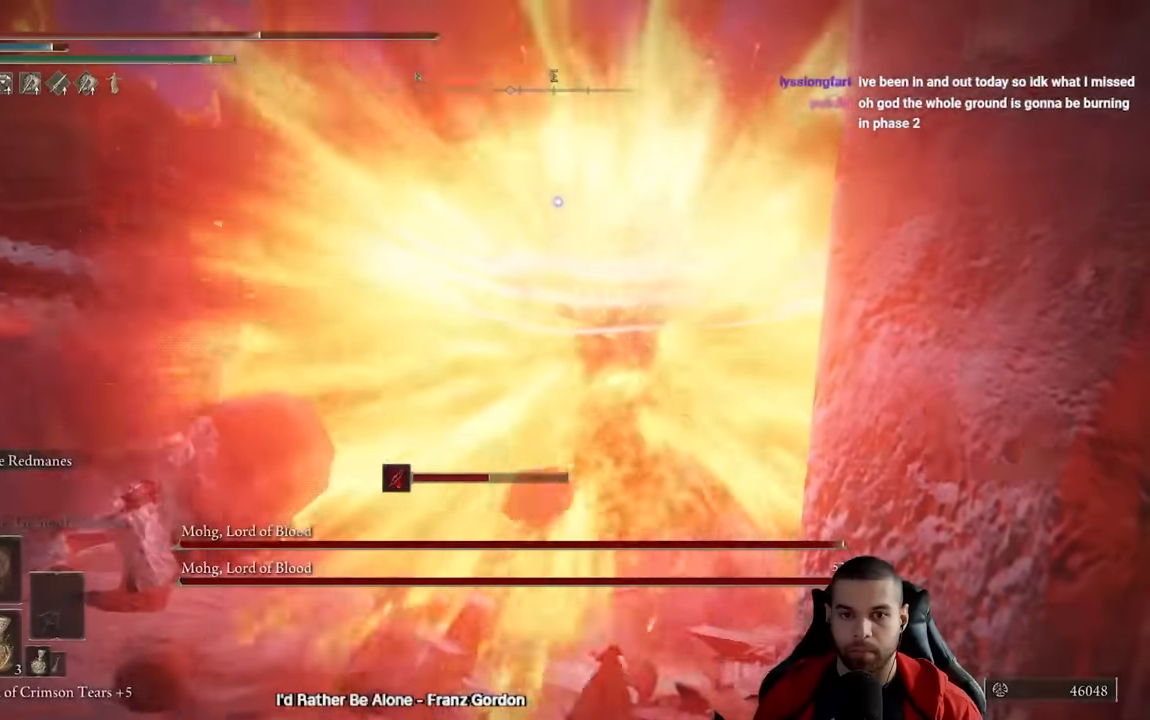
{"buttons": [], "left_stick": "down", "right_stick": "center", "events": [[167, "L2", "down"], [267, "L2", "up"], [350, "L2", "down"], [434, "L2", "up"]]}
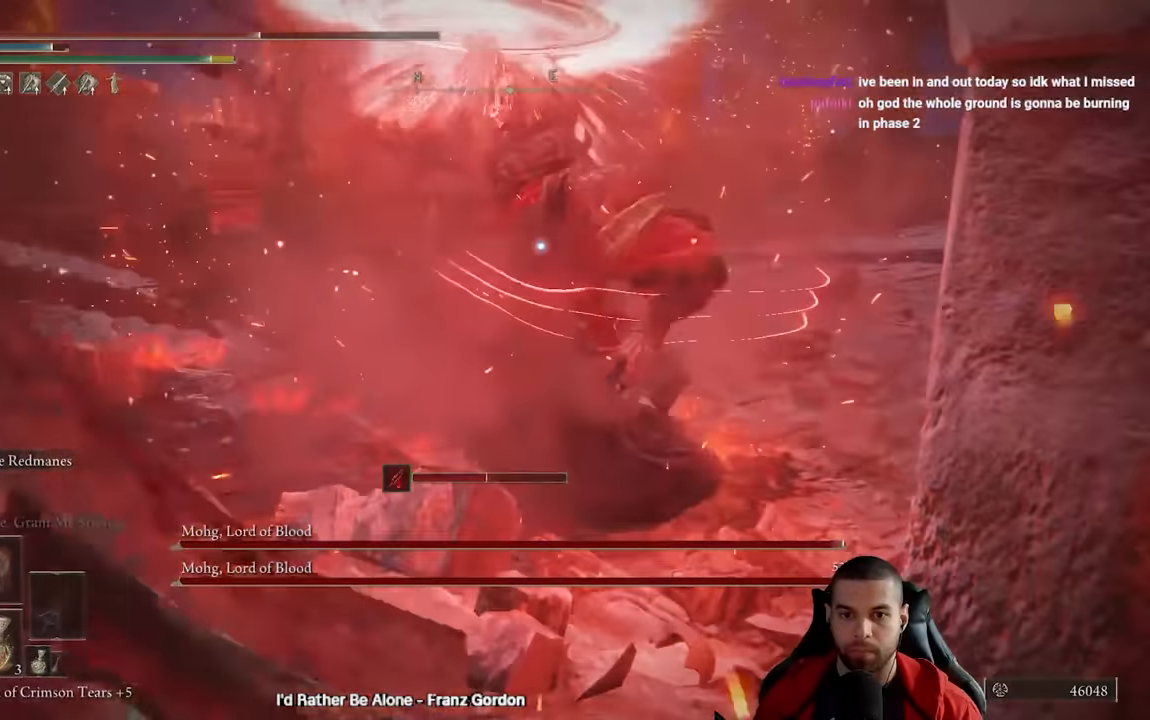
{"buttons": [], "left_stick": "up-right", "right_stick": "center", "events": [[434, "left_stick", "up-right"]]}
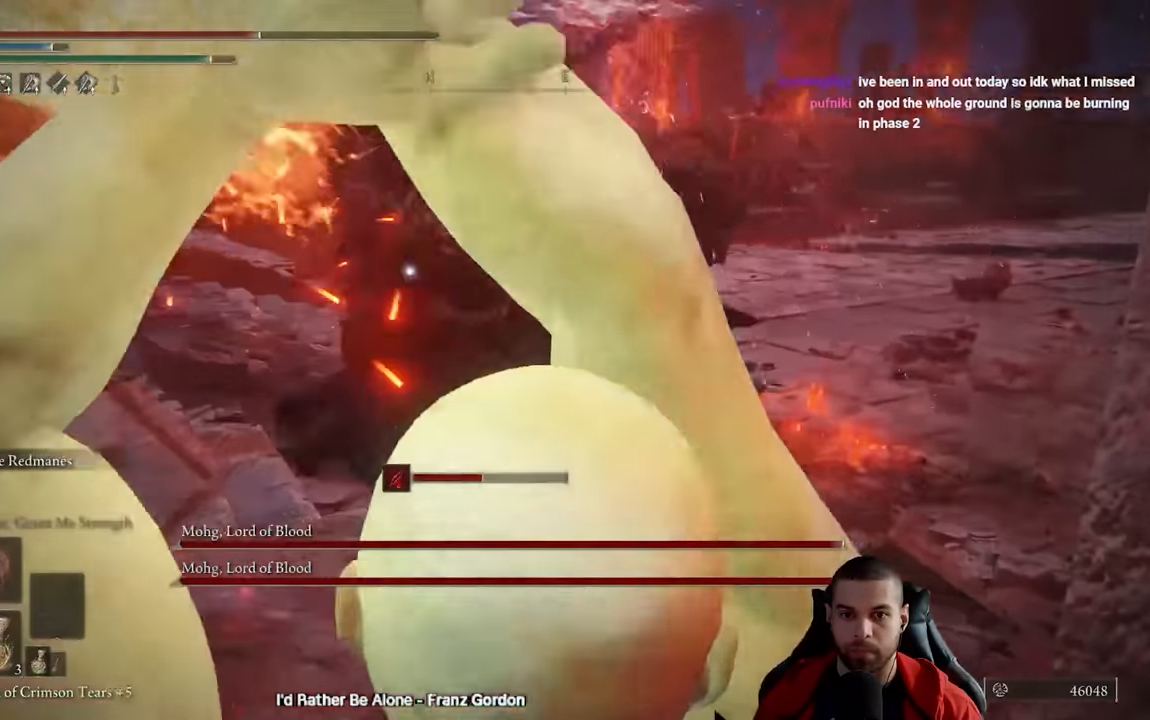
{"buttons": [], "left_stick": "up", "right_stick": "center", "events": [[34, "left_stick", "up"], [367, "R3", "down"], [500, "R3", "up"]]}
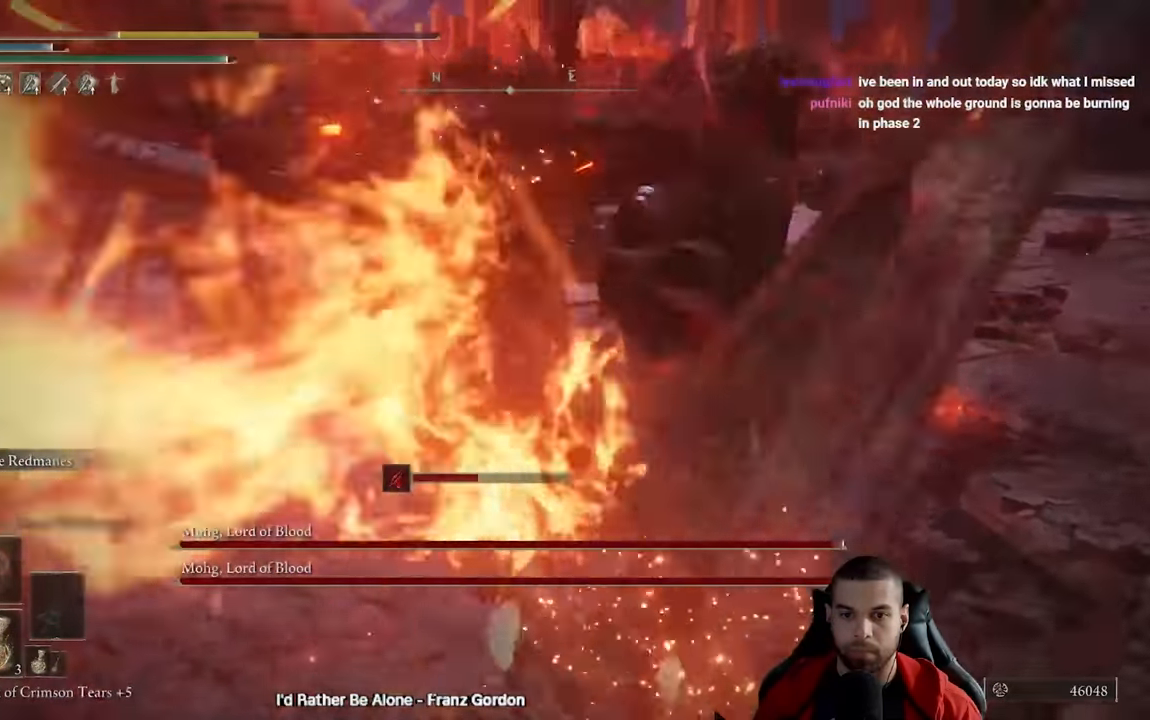
{"buttons": [], "left_stick": "center", "right_stick": "center", "events": [[300, "left_stick", "center"]]}
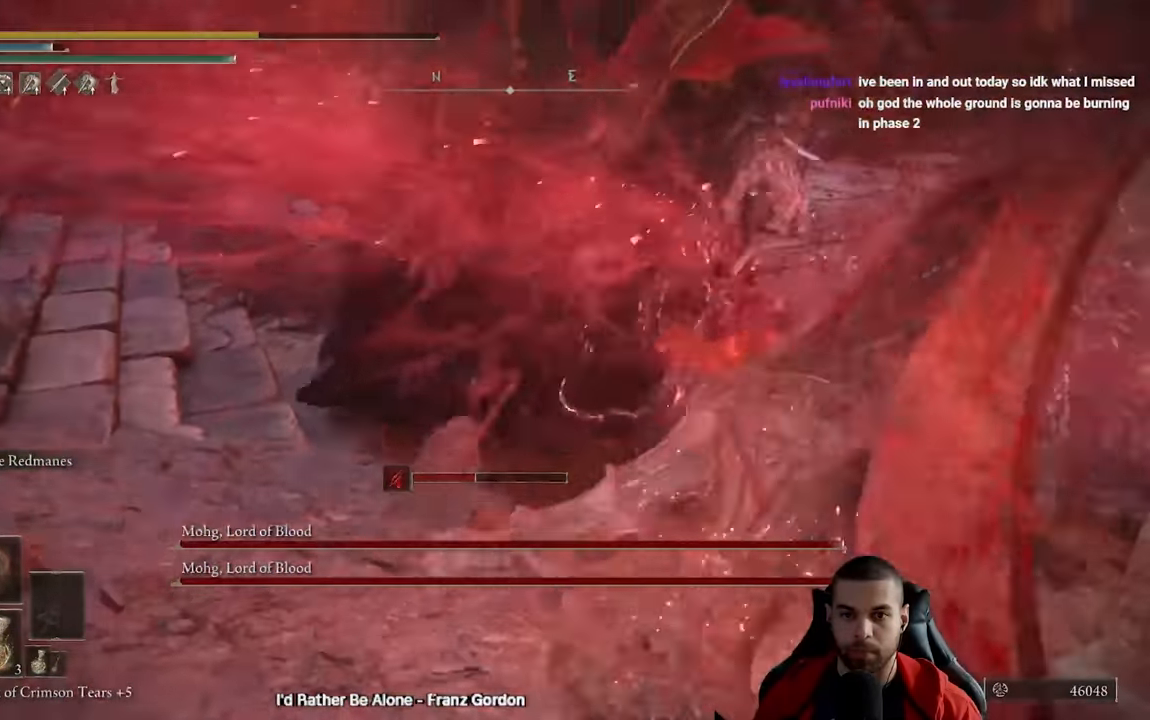
{"buttons": [], "left_stick": "up", "right_stick": "right", "events": [[34, "left_stick", "up-left"], [350, "left_stick", "up"], [467, "right_stick", "right"]]}
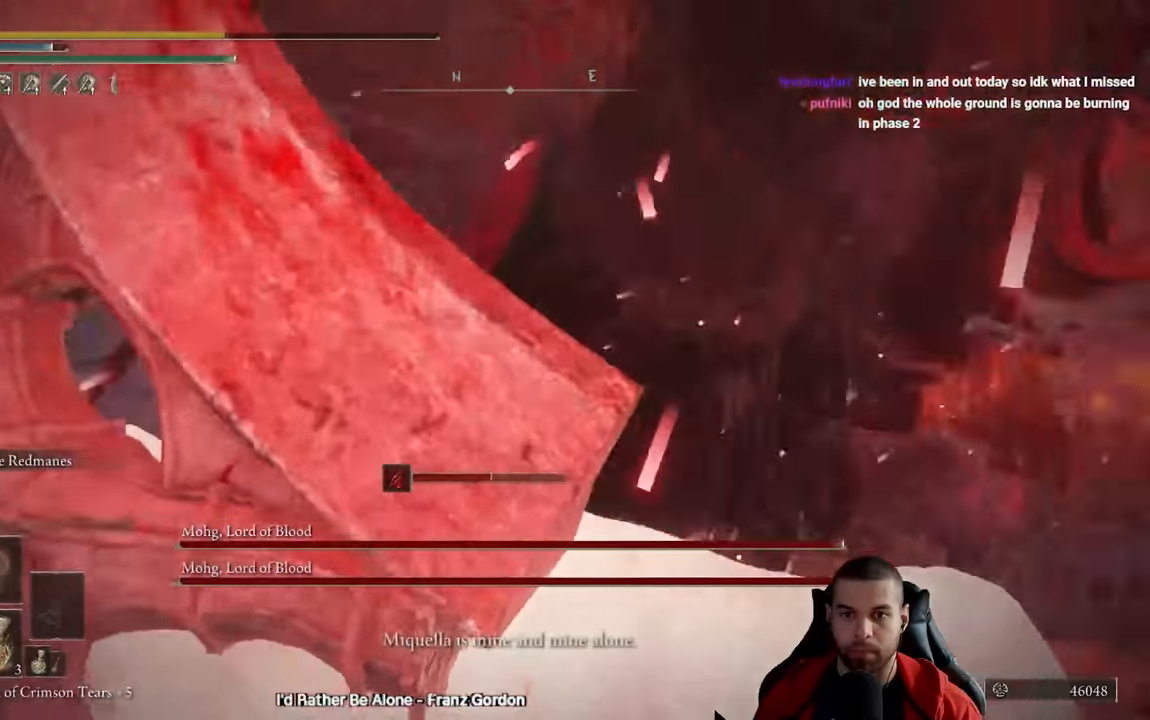
{"buttons": [], "left_stick": "center", "right_stick": "up-right", "events": [[150, "right_stick", "center"], [167, "left_stick", "up-left"], [417, "left_stick", "center"], [450, "right_stick", "up-right"]]}
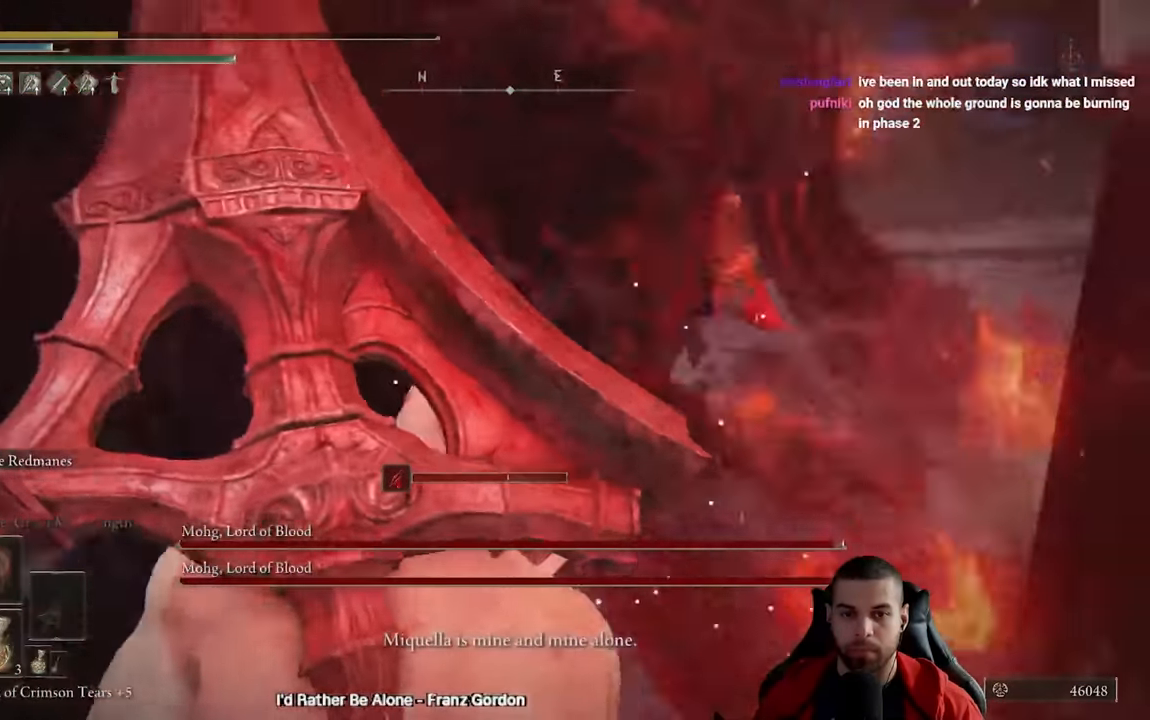
{"buttons": [], "left_stick": "center", "right_stick": "up-left", "events": [[67, "right_stick", "center"], [484, "right_stick", "up-left"]]}
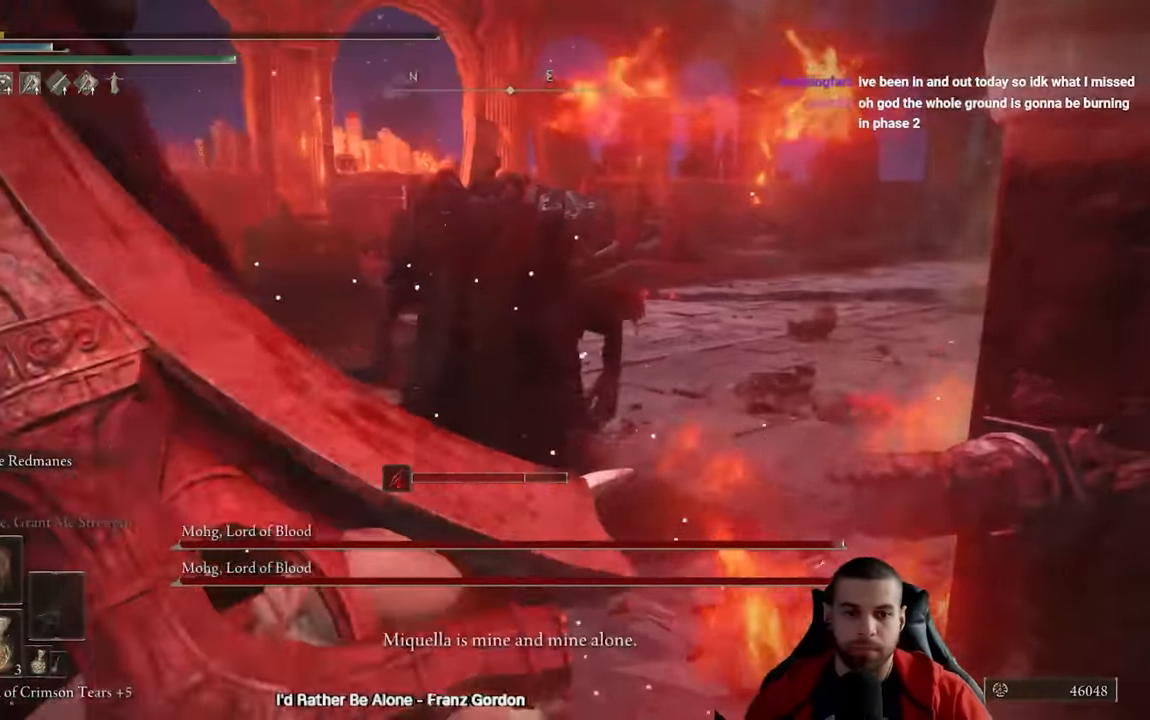
{"buttons": [], "left_stick": "center", "right_stick": "center", "events": [[317, "right_stick", "center"]]}
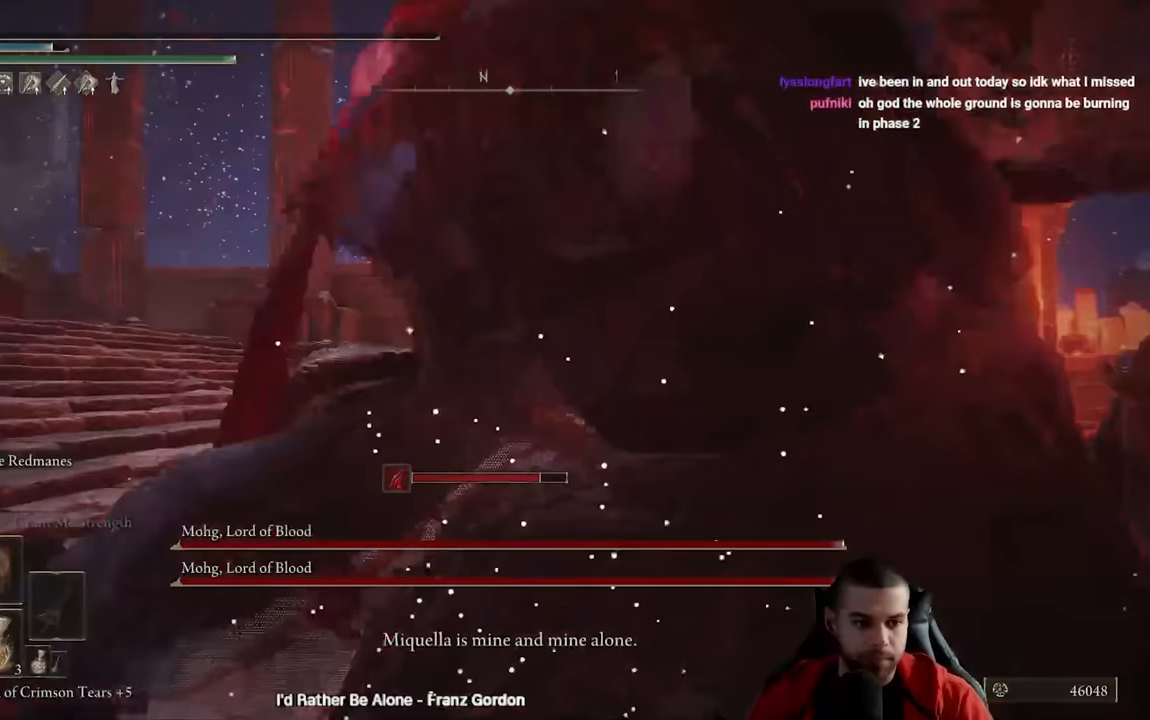
{"buttons": [], "left_stick": "center", "right_stick": "down-right", "events": [[267, "right_stick", "down-right"]]}
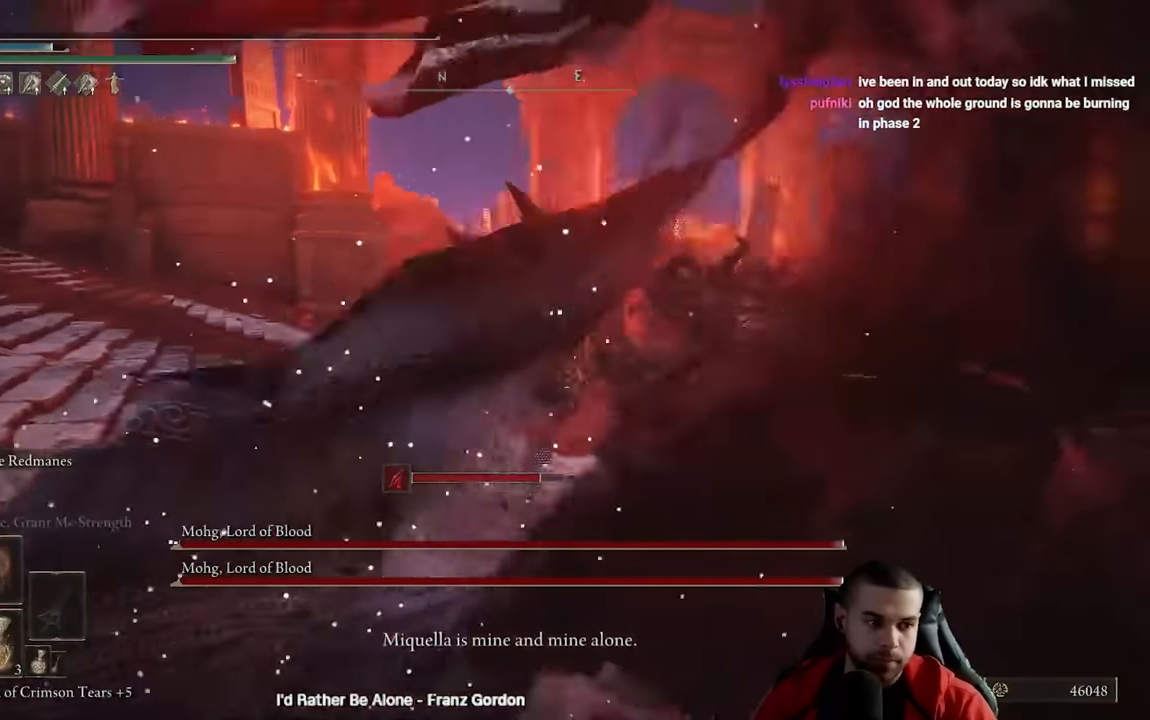
{"buttons": [], "left_stick": "center", "right_stick": "center", "events": [[17, "right_stick", "left"], [83, "right_stick", "center"]]}
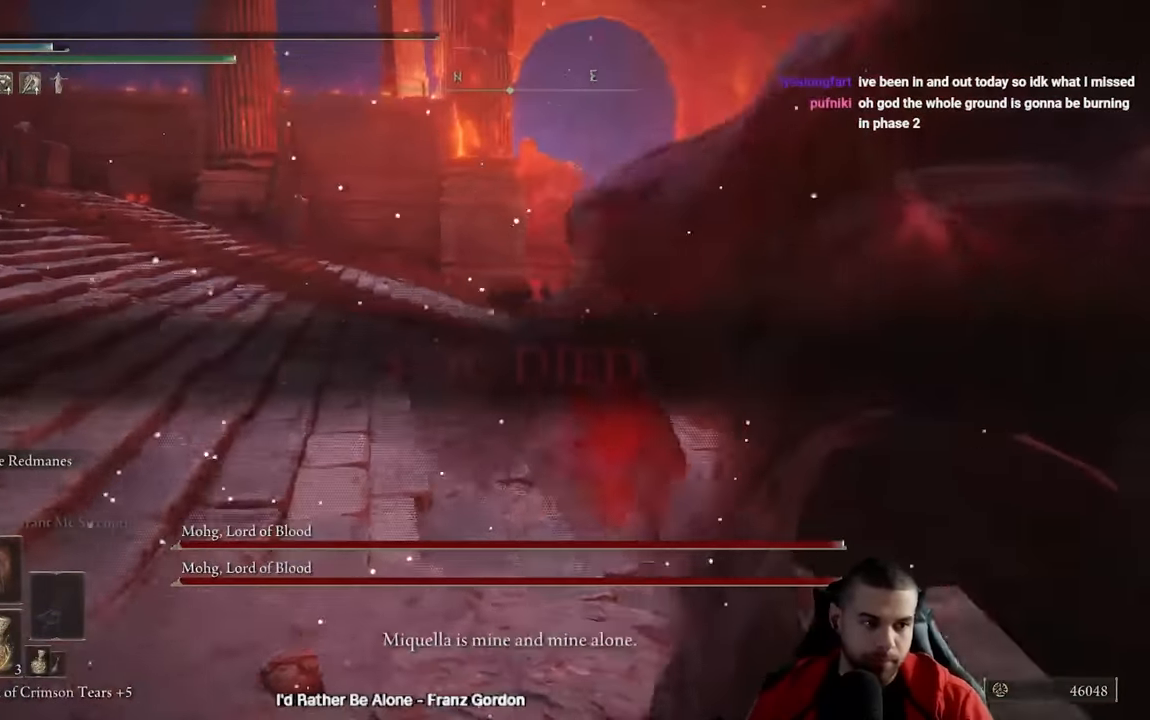
{"buttons": [], "left_stick": "center", "right_stick": "center", "events": [[267, "right_stick", "right"], [467, "right_stick", "center"]]}
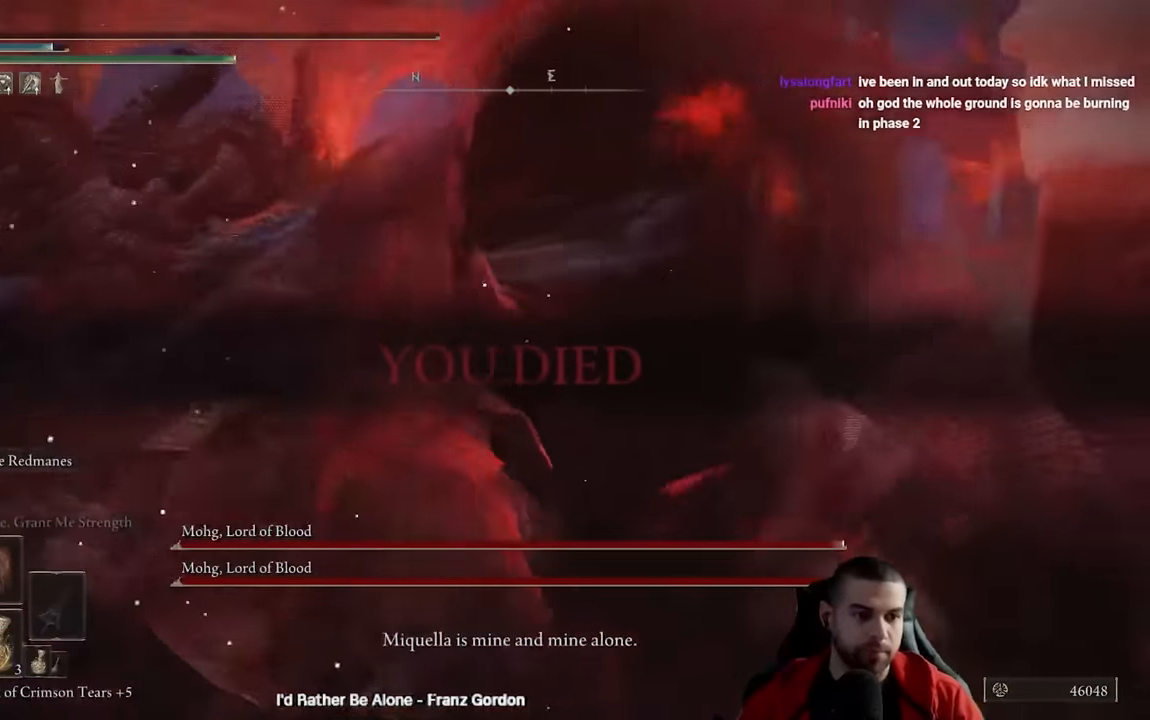
{"buttons": [], "left_stick": "center", "right_stick": "up-left", "events": [[283, "right_stick", "left"], [400, "right_stick", "up-left"]]}
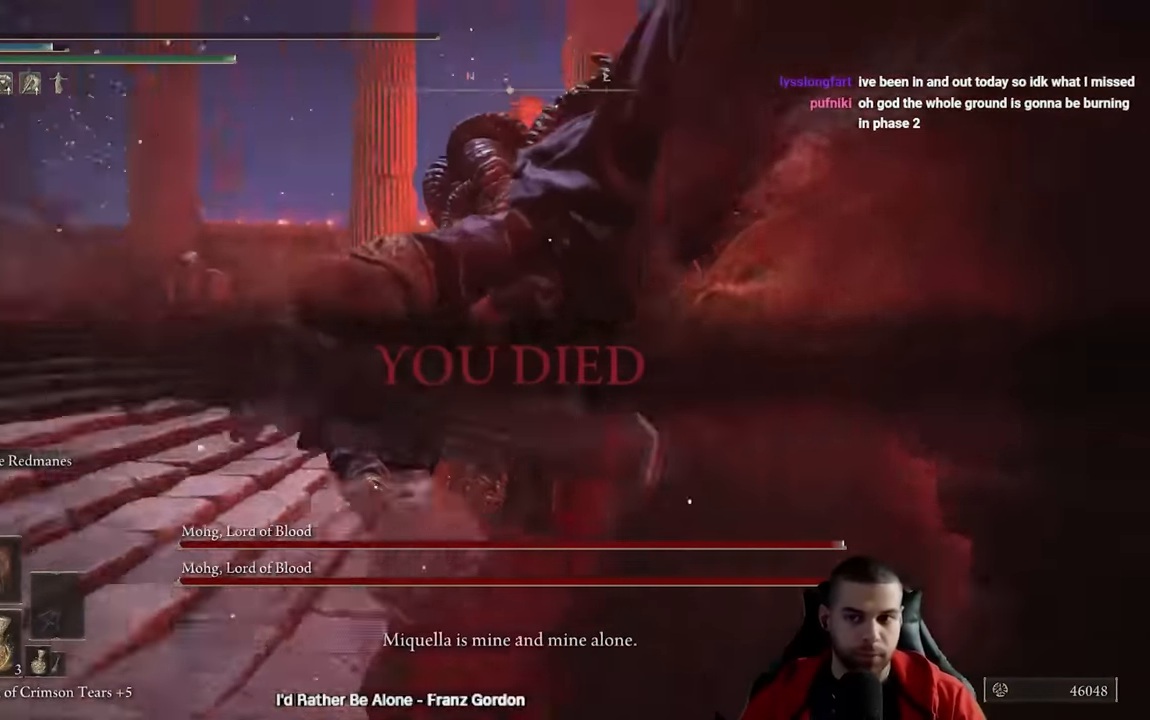
{"buttons": [], "left_stick": "center", "right_stick": "center", "events": [[150, "right_stick", "center"]]}
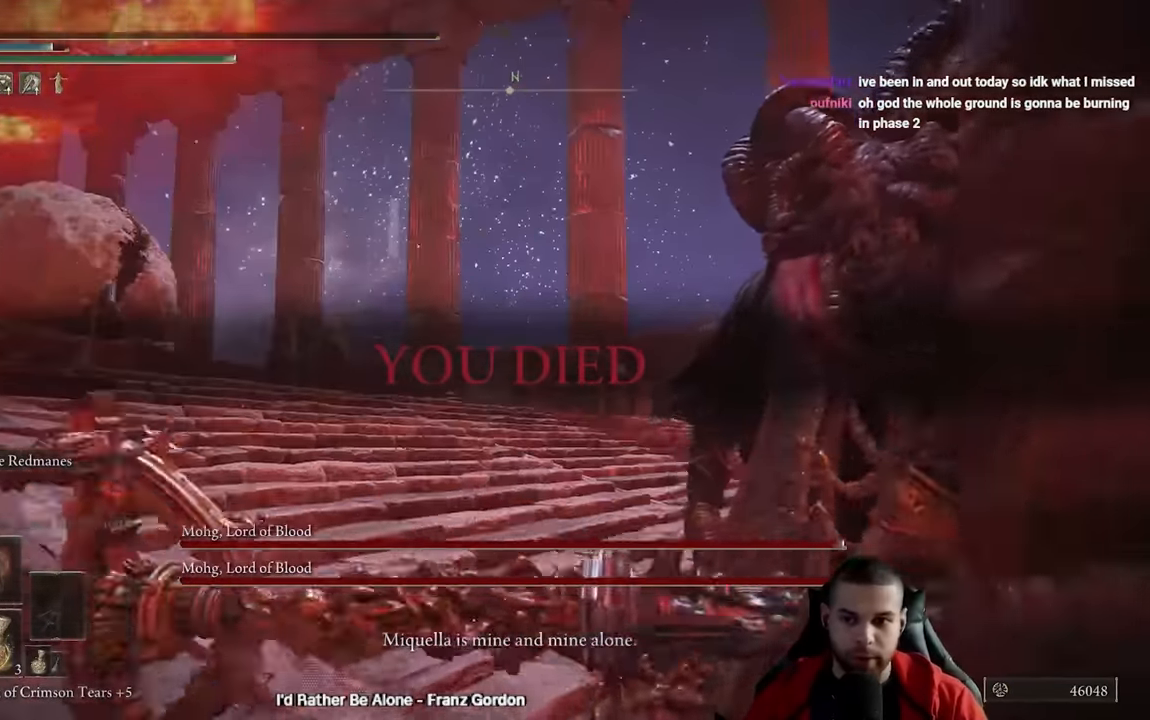
{"buttons": [], "left_stick": "center", "right_stick": "center", "events": [[33, "right_stick", "left"], [183, "right_stick", "center"]]}
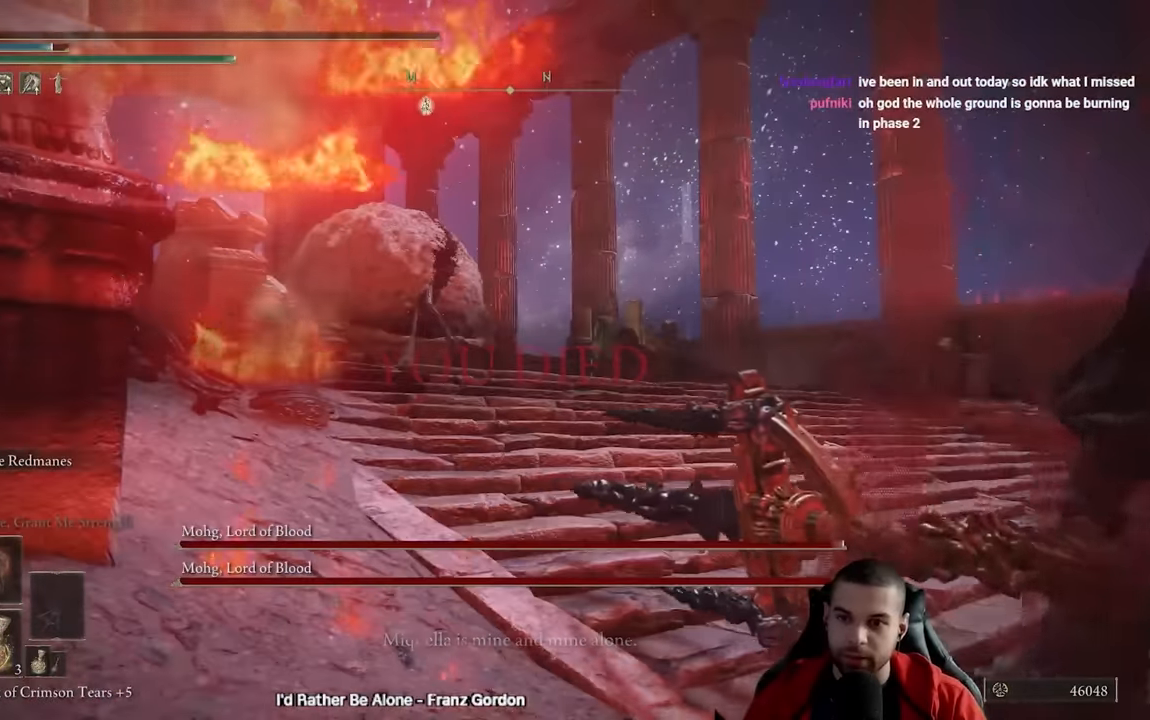
{"buttons": [], "left_stick": "center", "right_stick": "center", "events": []}
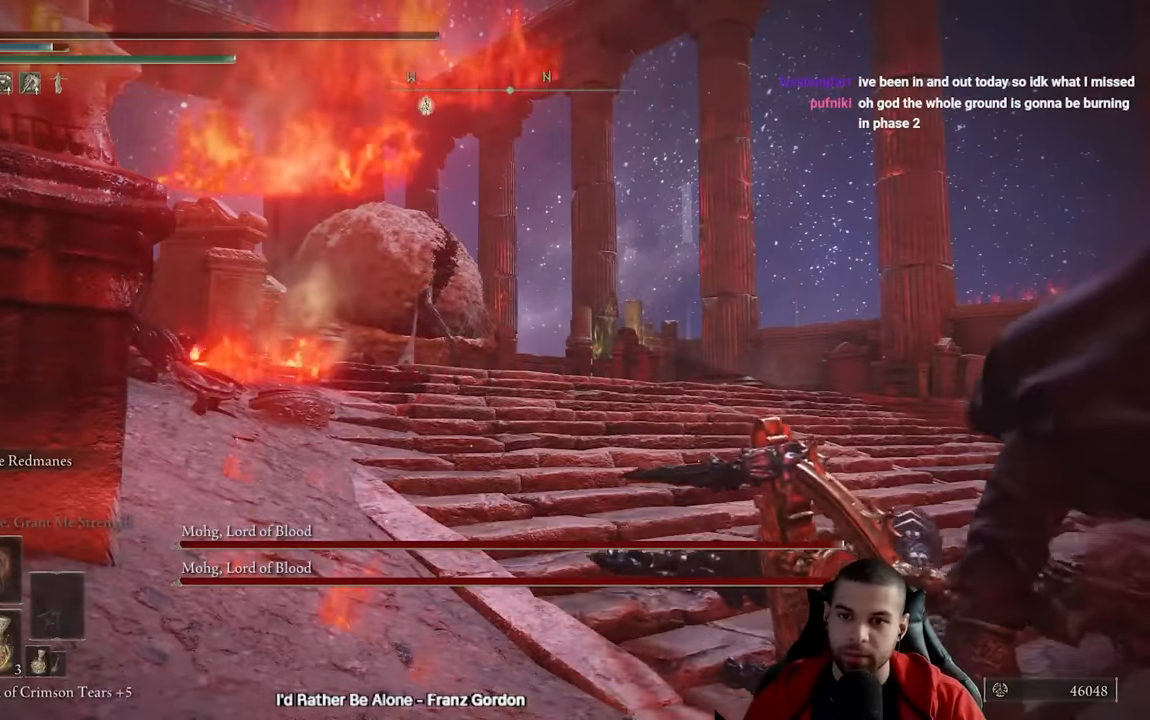
{"buttons": [], "left_stick": "center", "right_stick": "up-left", "events": [[83, "right_stick", "left"], [217, "right_stick", "up-left"]]}
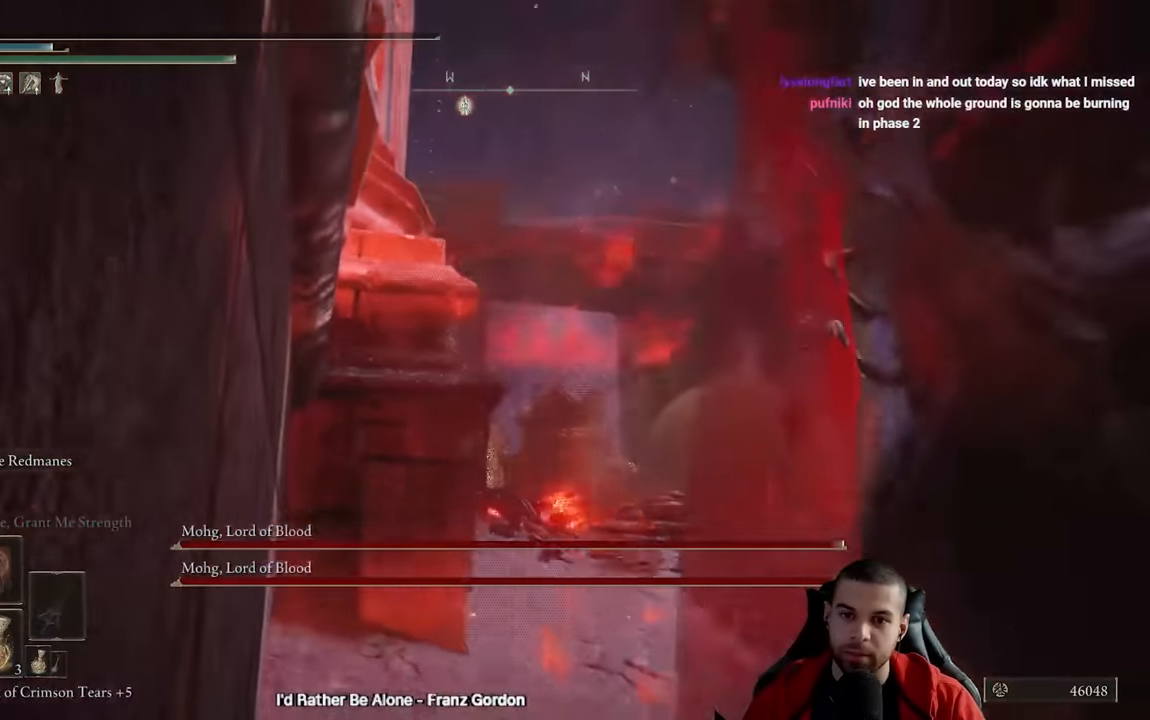
{"buttons": [], "left_stick": "center", "right_stick": "down-right", "events": [[333, "right_stick", "center"], [400, "right_stick", "down-right"]]}